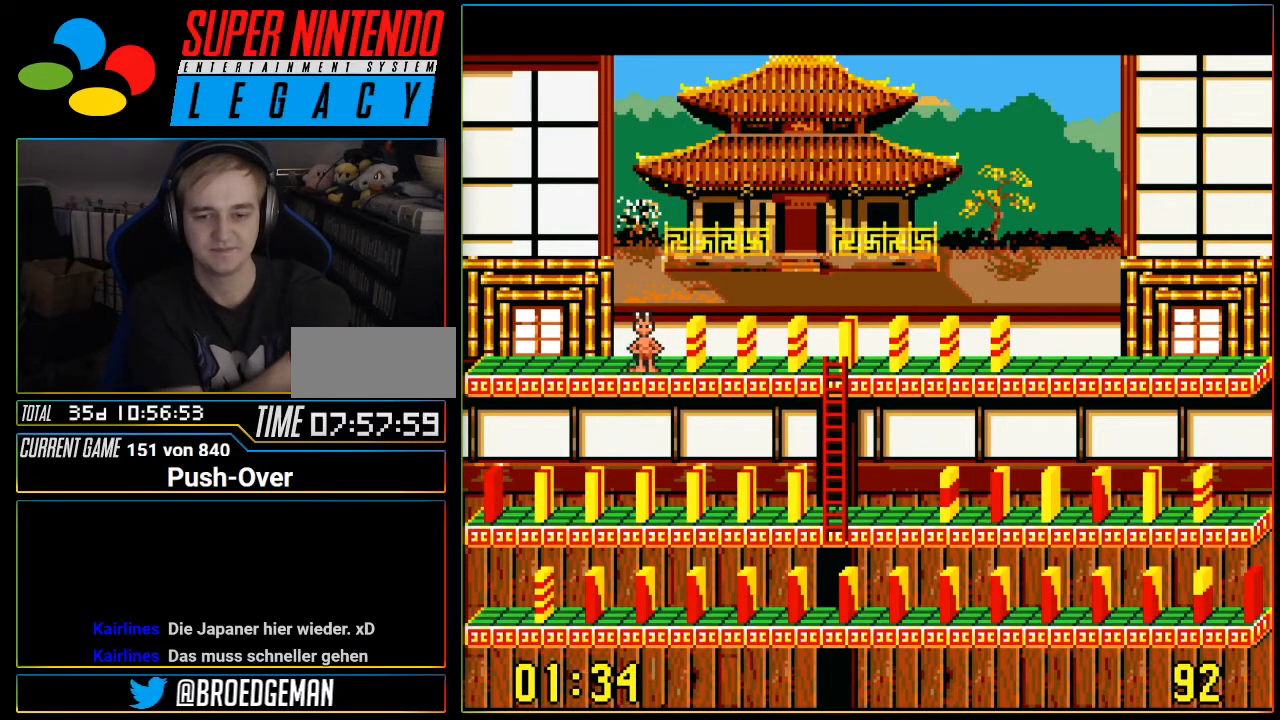
Gameplay with a controller (Nintendo layout); each line is a JSON object with the inputs held at the frame after it. "events" lists button and stick changes between this image and that frame as [ms after this image, input, new state], when the widget could be followed in between. Not read: L3 R3.
{"buttons": ["DPAD_RIGHT"], "events": [[367, "DPAD_RIGHT", "down"]]}
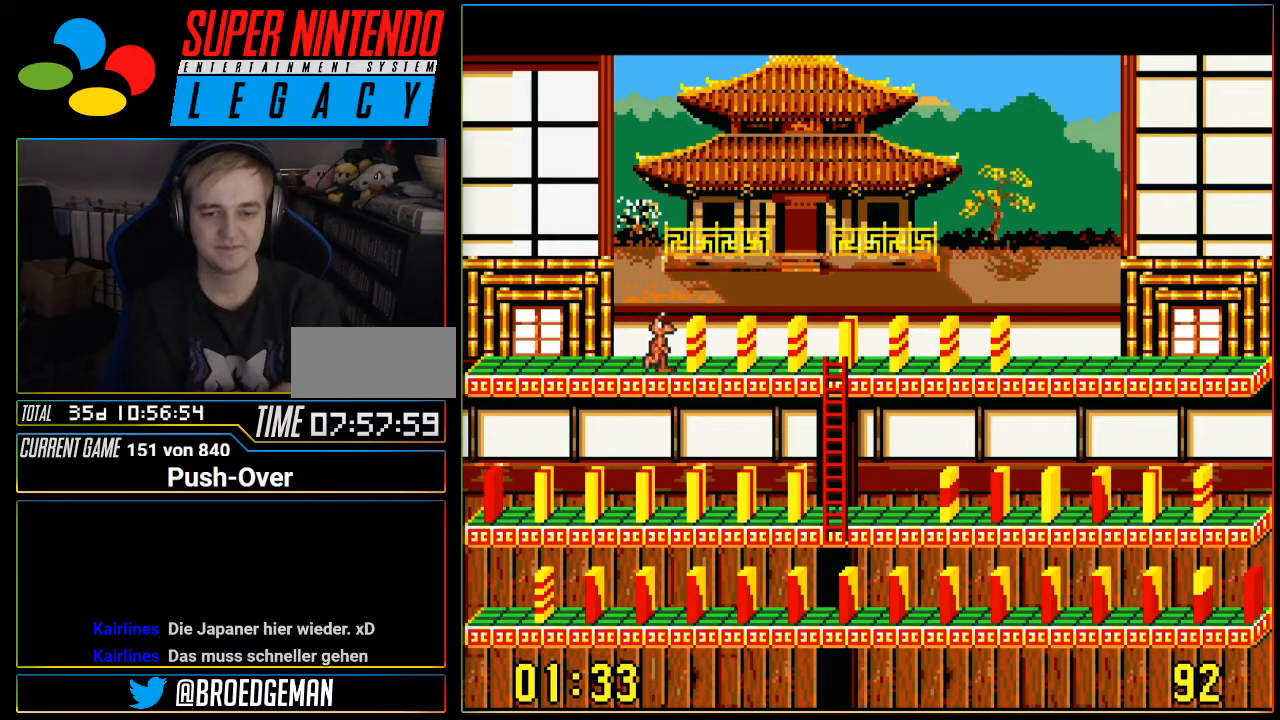
{"buttons": ["DPAD_RIGHT"], "events": []}
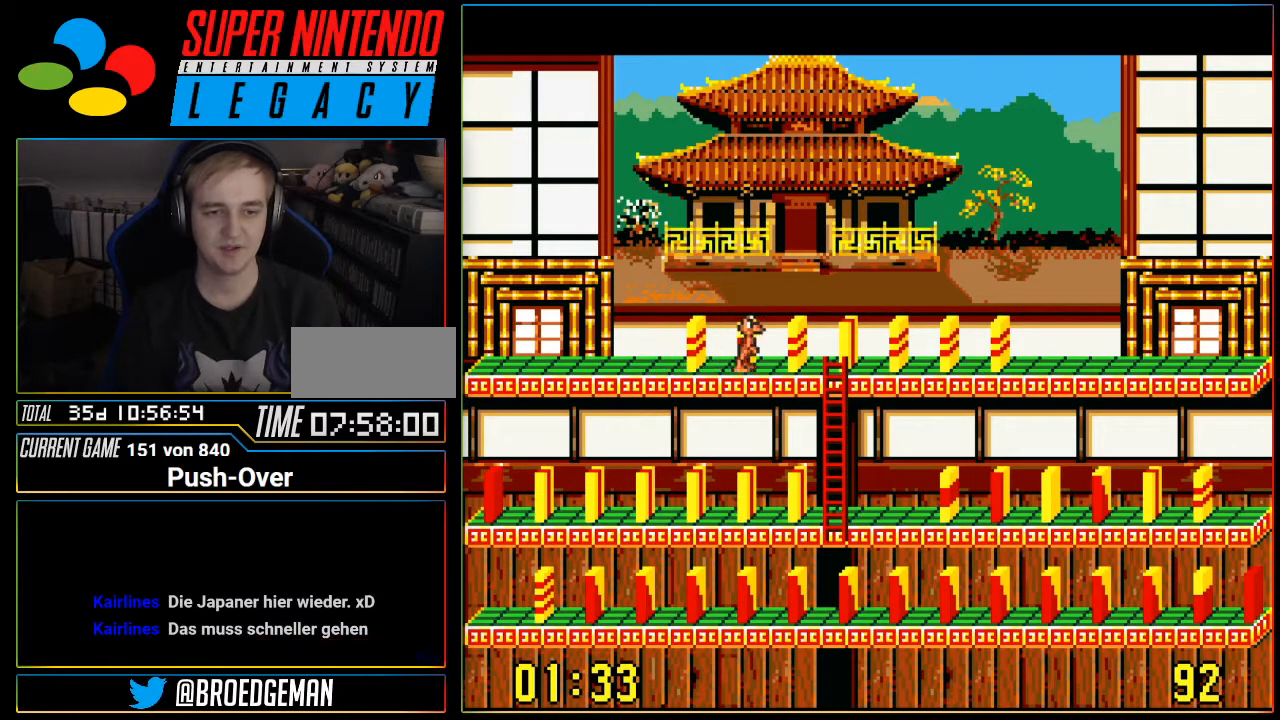
{"buttons": ["DPAD_DOWN"], "events": [[301, "DPAD_DOWN", "down"], [301, "DPAD_RIGHT", "up"]]}
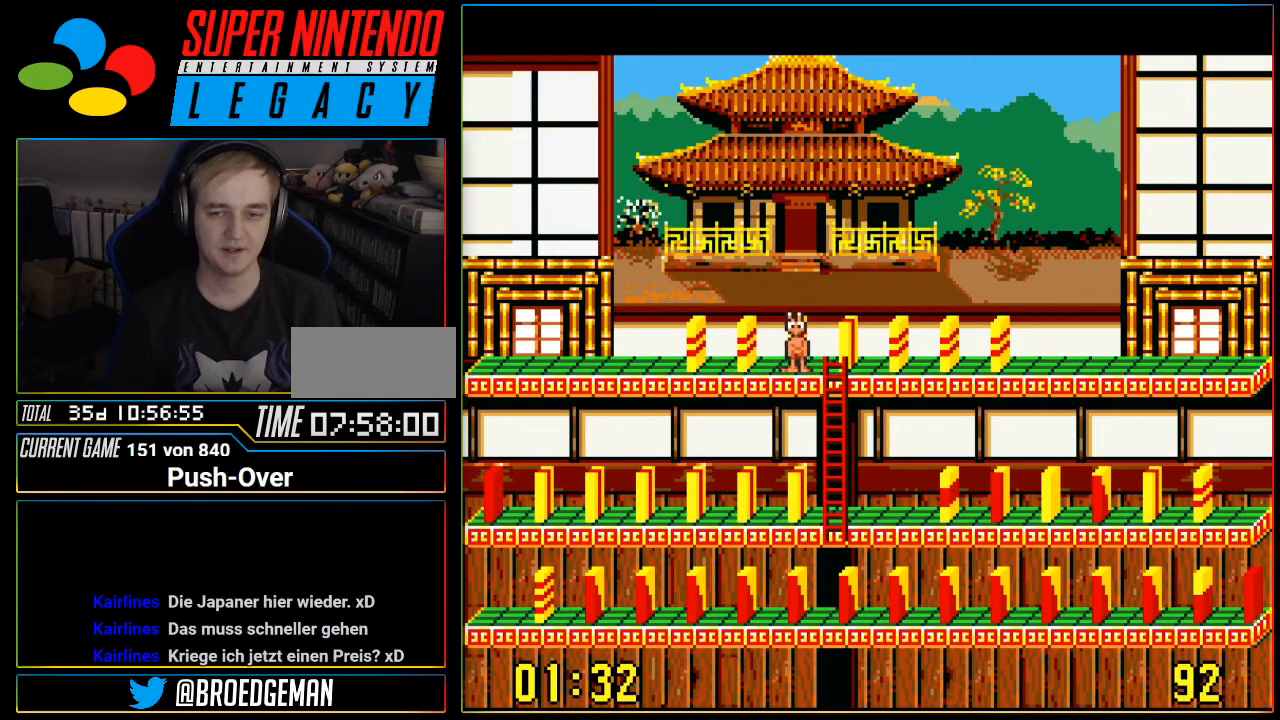
{"buttons": ["DPAD_DOWN"], "events": []}
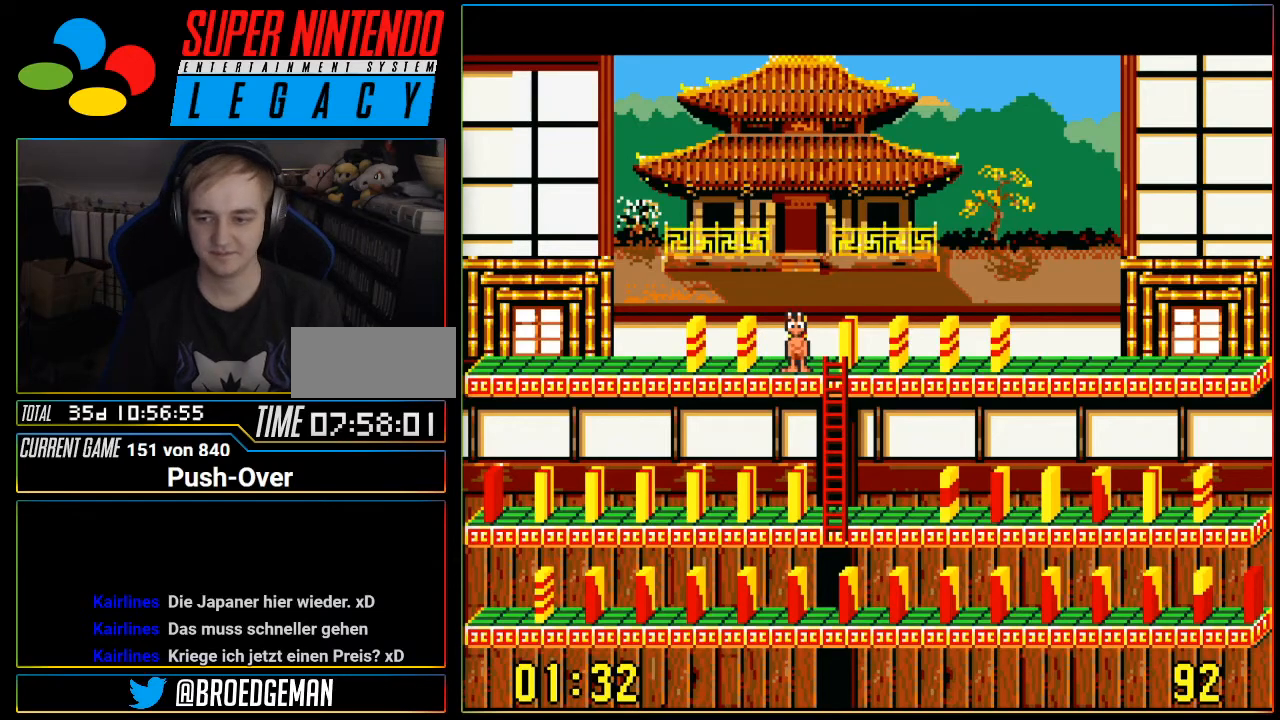
{"buttons": ["DPAD_DOWN"], "events": []}
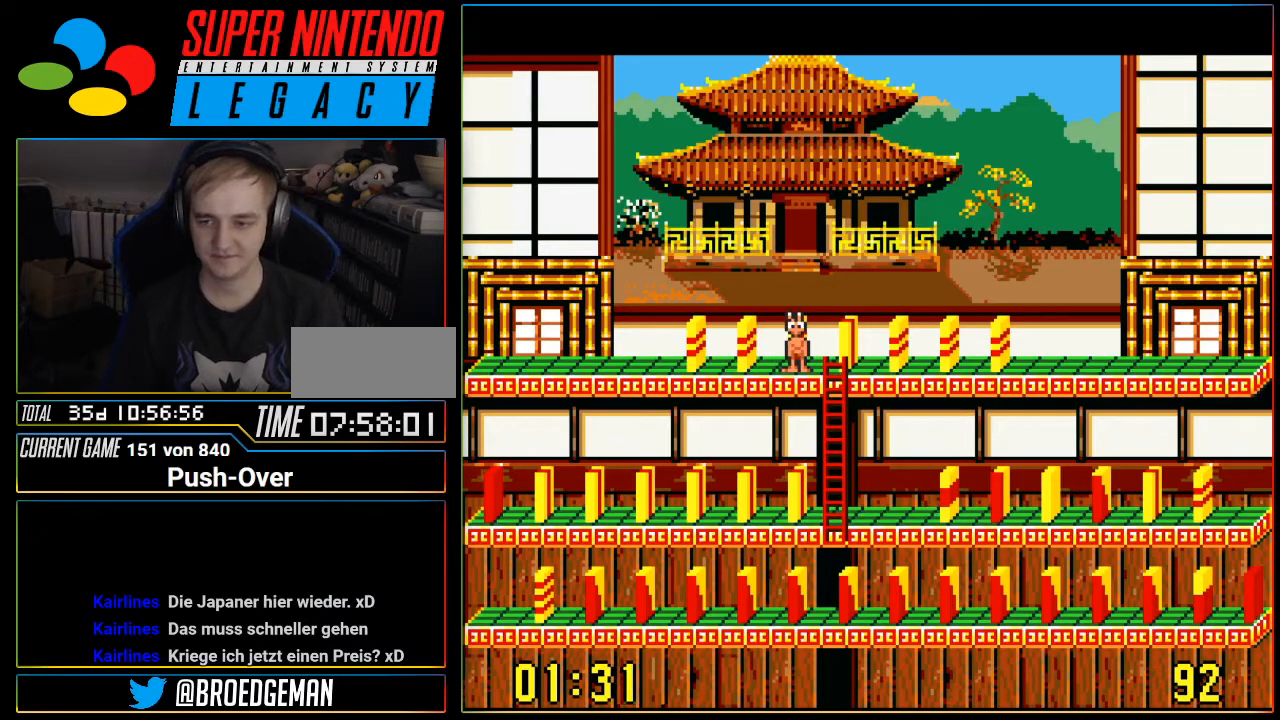
{"buttons": ["DPAD_RIGHT"], "events": [[83, "DPAD_DOWN", "up"], [434, "DPAD_RIGHT", "down"]]}
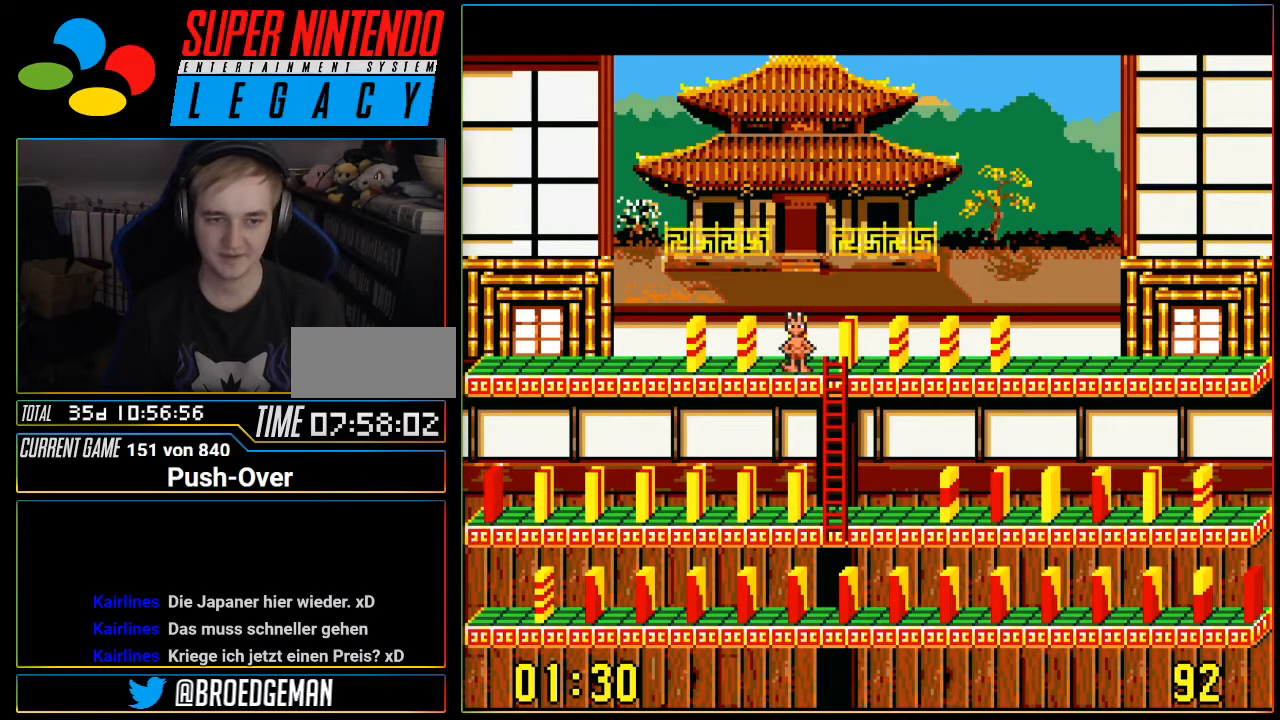
{"buttons": ["DPAD_DOWN"], "events": [[84, "DPAD_RIGHT", "up"], [434, "DPAD_DOWN", "down"]]}
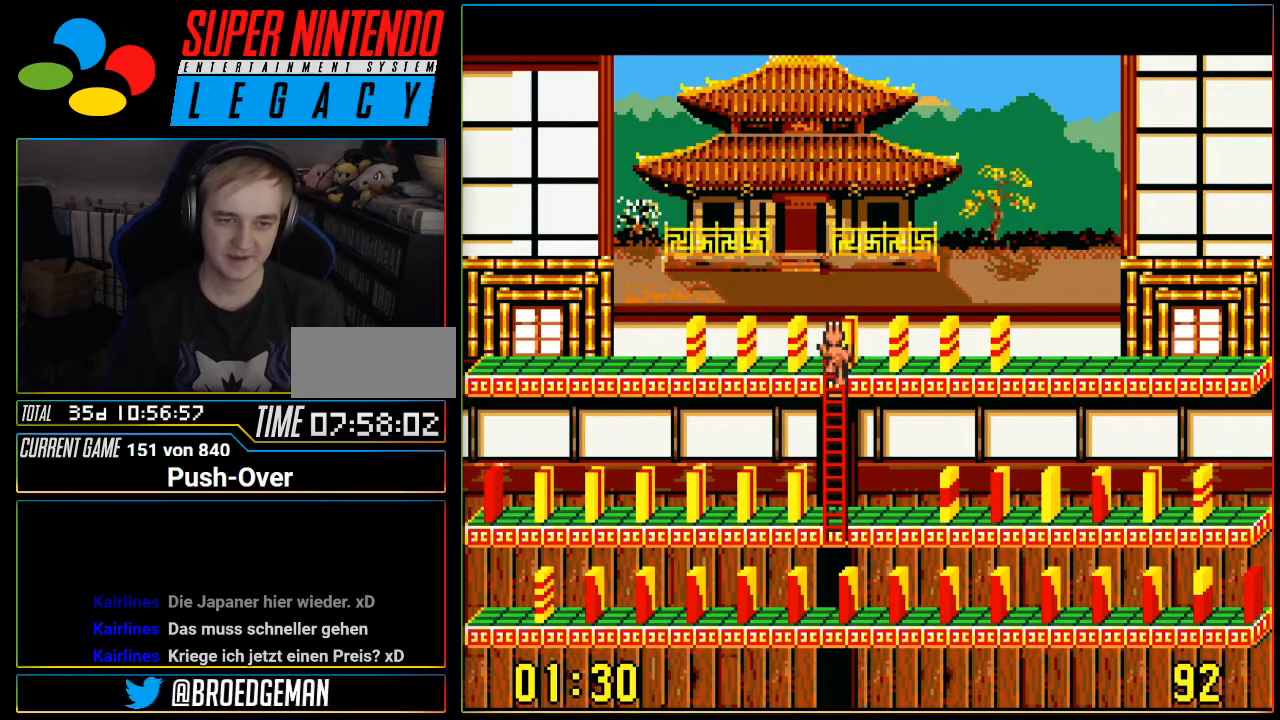
{"buttons": ["DPAD_DOWN"], "events": []}
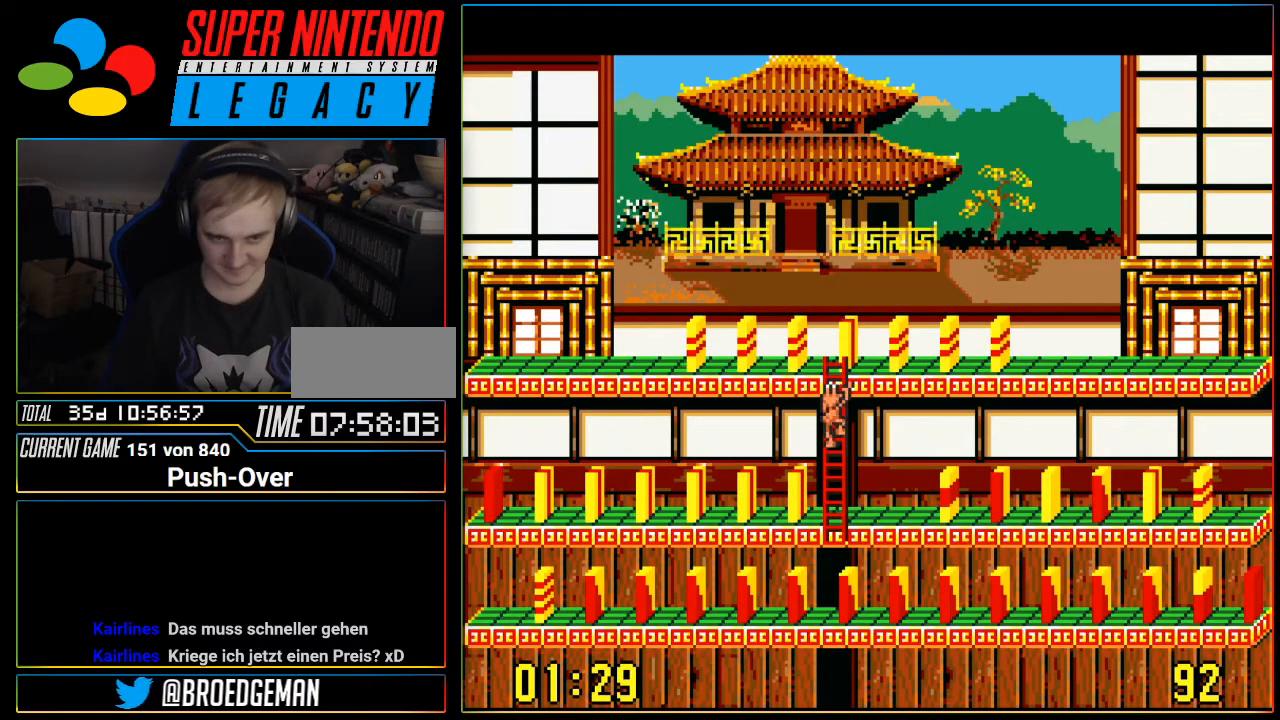
{"buttons": ["DPAD_DOWN"], "events": []}
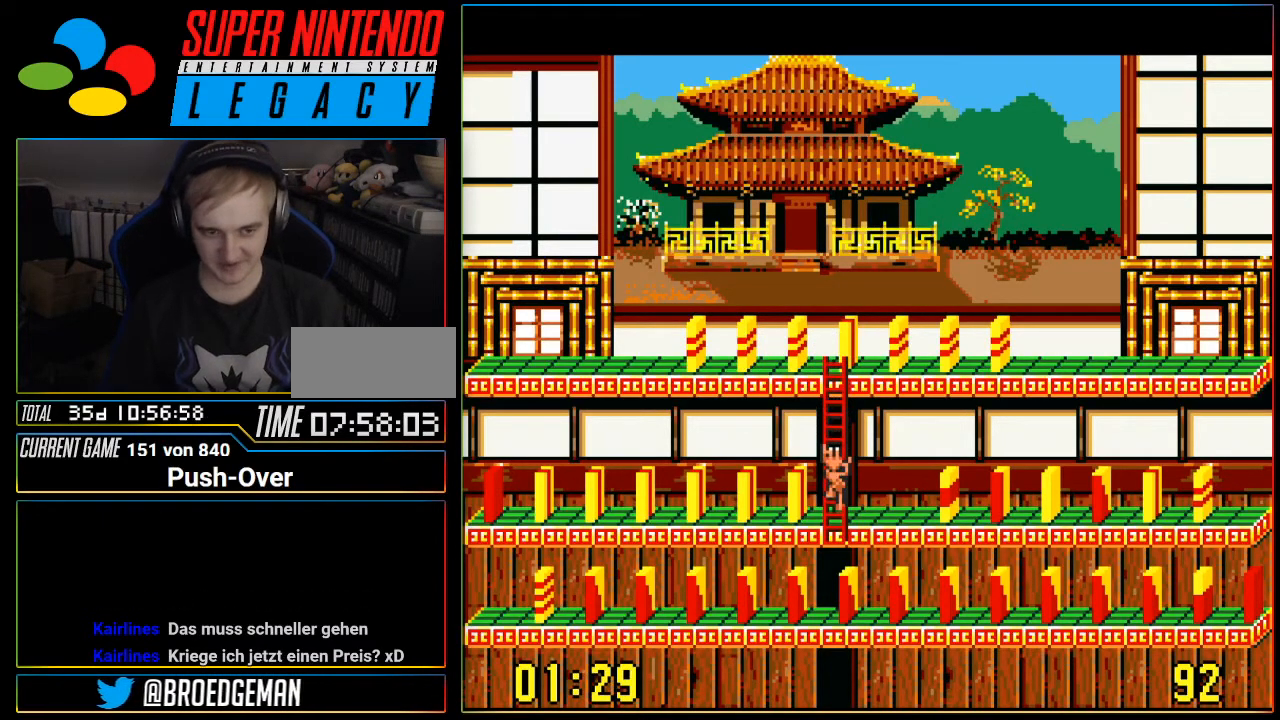
{"buttons": ["DPAD_RIGHT"], "events": [[150, "DPAD_RIGHT", "down"], [183, "DPAD_DOWN", "up"]]}
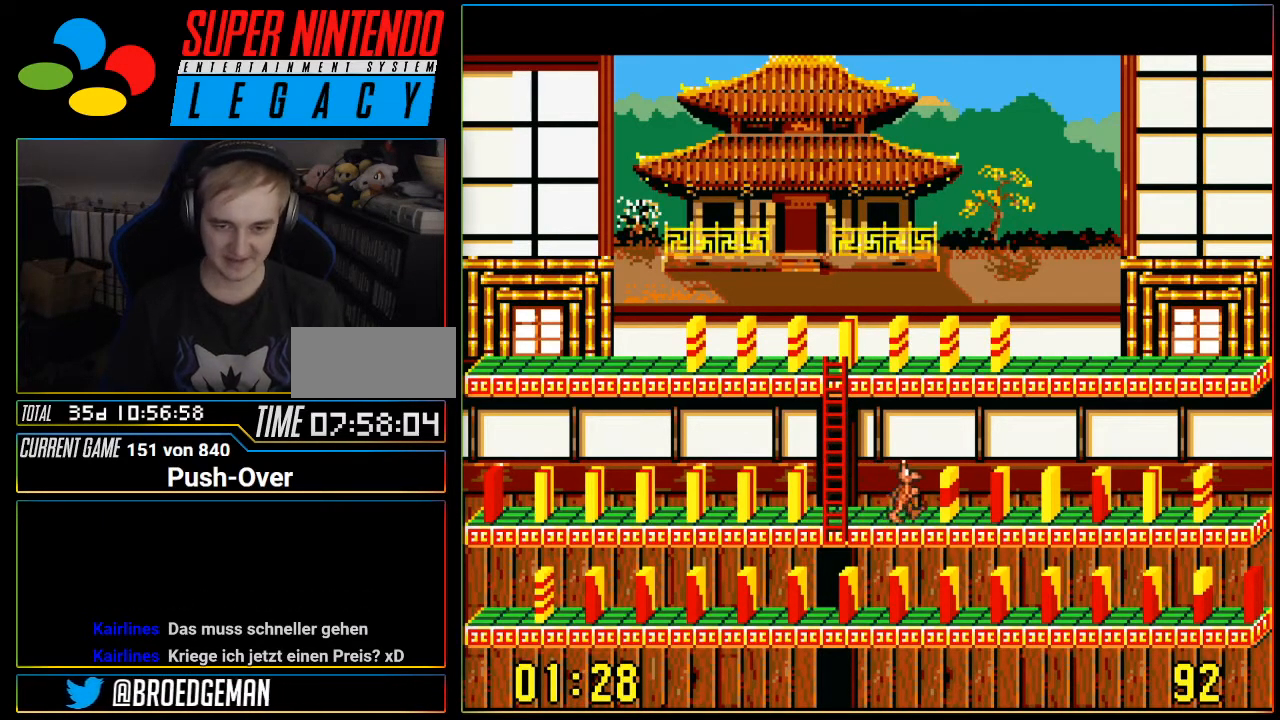
{"buttons": ["DPAD_RIGHT"], "events": []}
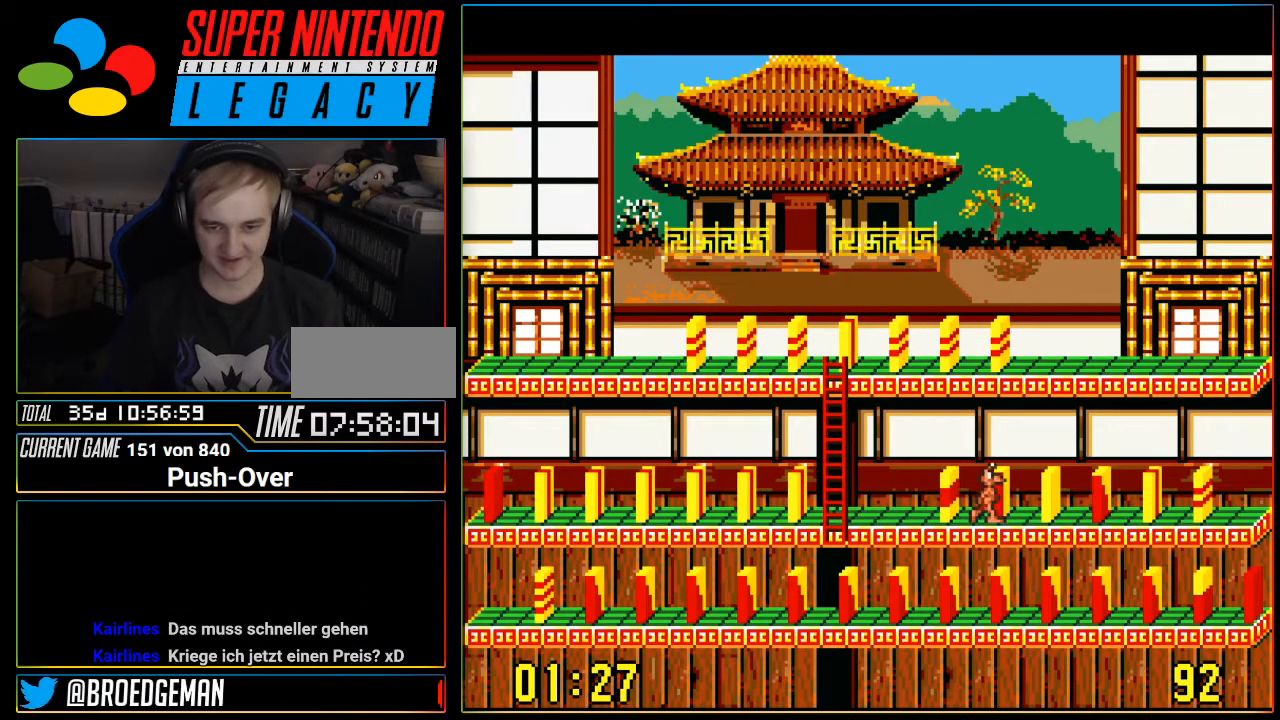
{"buttons": ["DPAD_RIGHT"], "events": []}
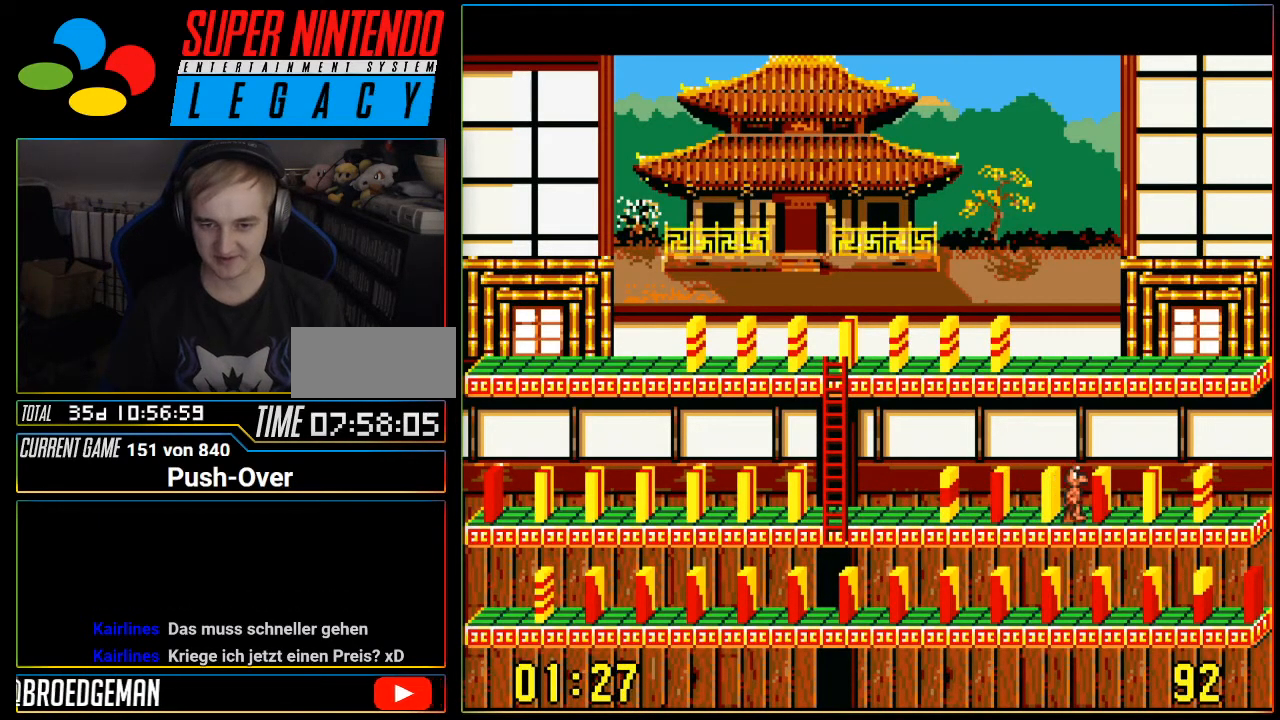
{"buttons": ["DPAD_RIGHT"], "events": []}
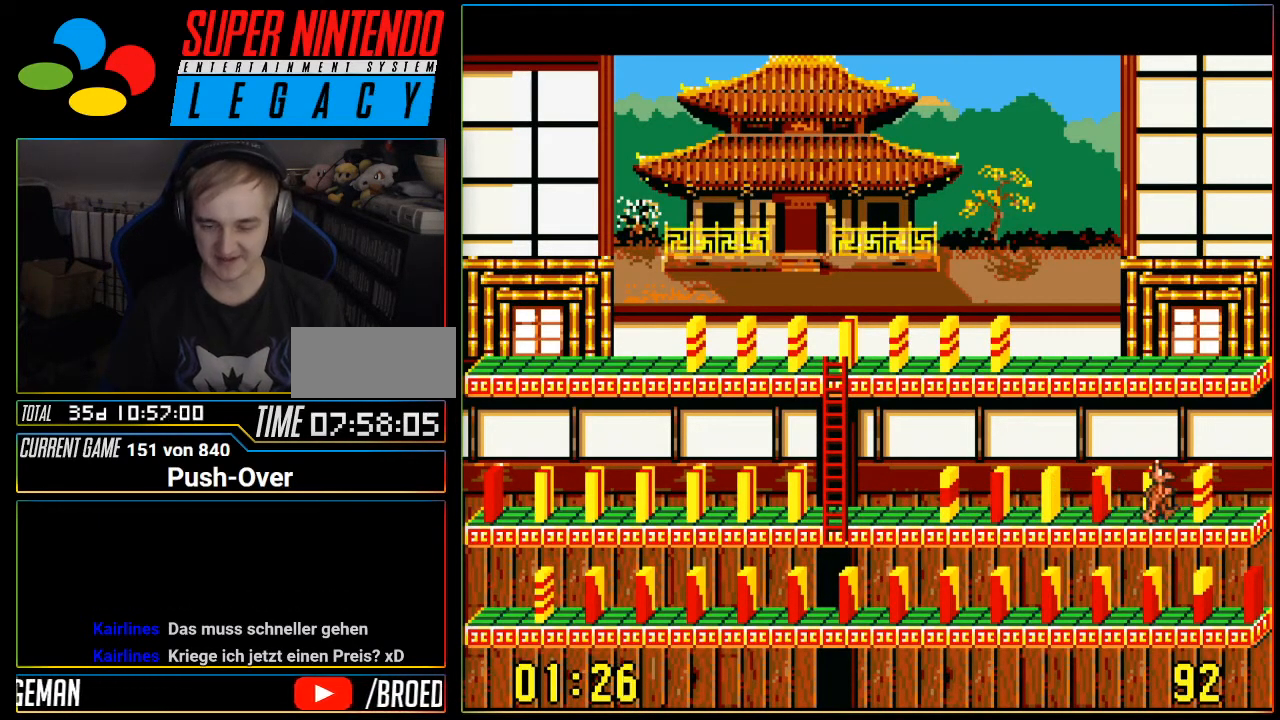
{"buttons": ["A"], "events": [[183, "DPAD_RIGHT", "up"], [334, "A", "down"]]}
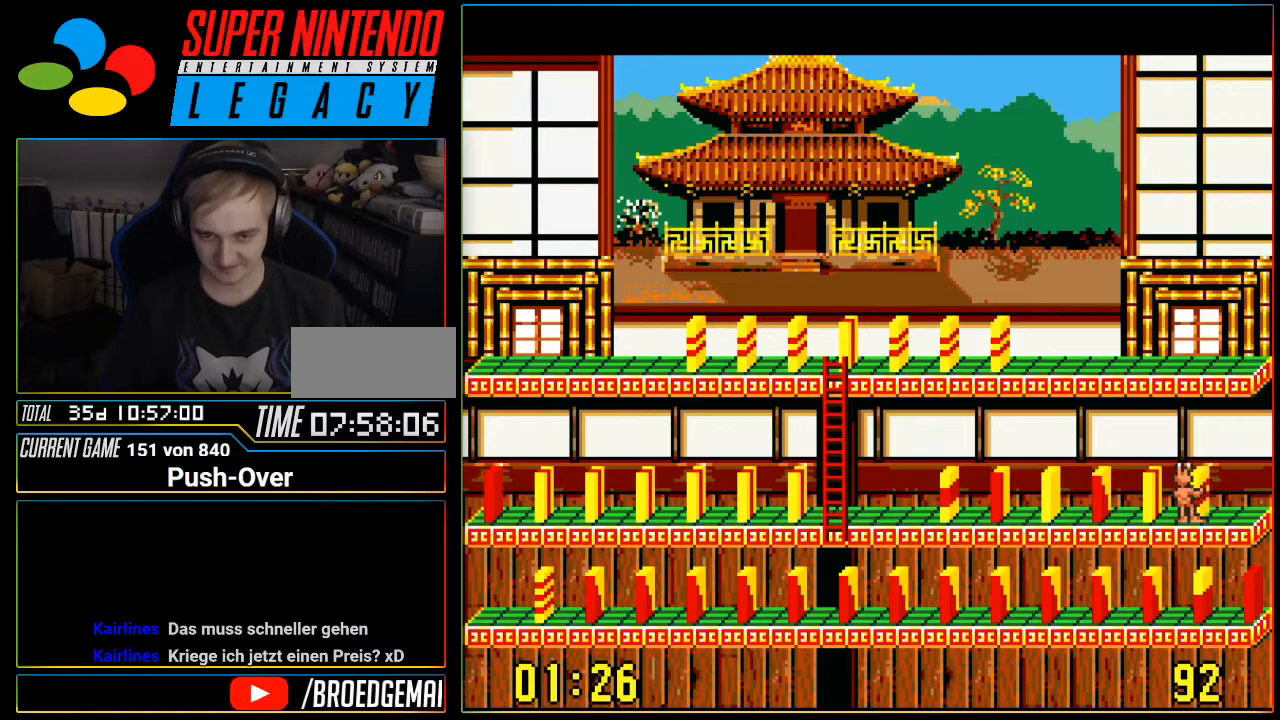
{"buttons": ["DPAD_LEFT"], "events": [[84, "A", "up"], [301, "DPAD_LEFT", "down"]]}
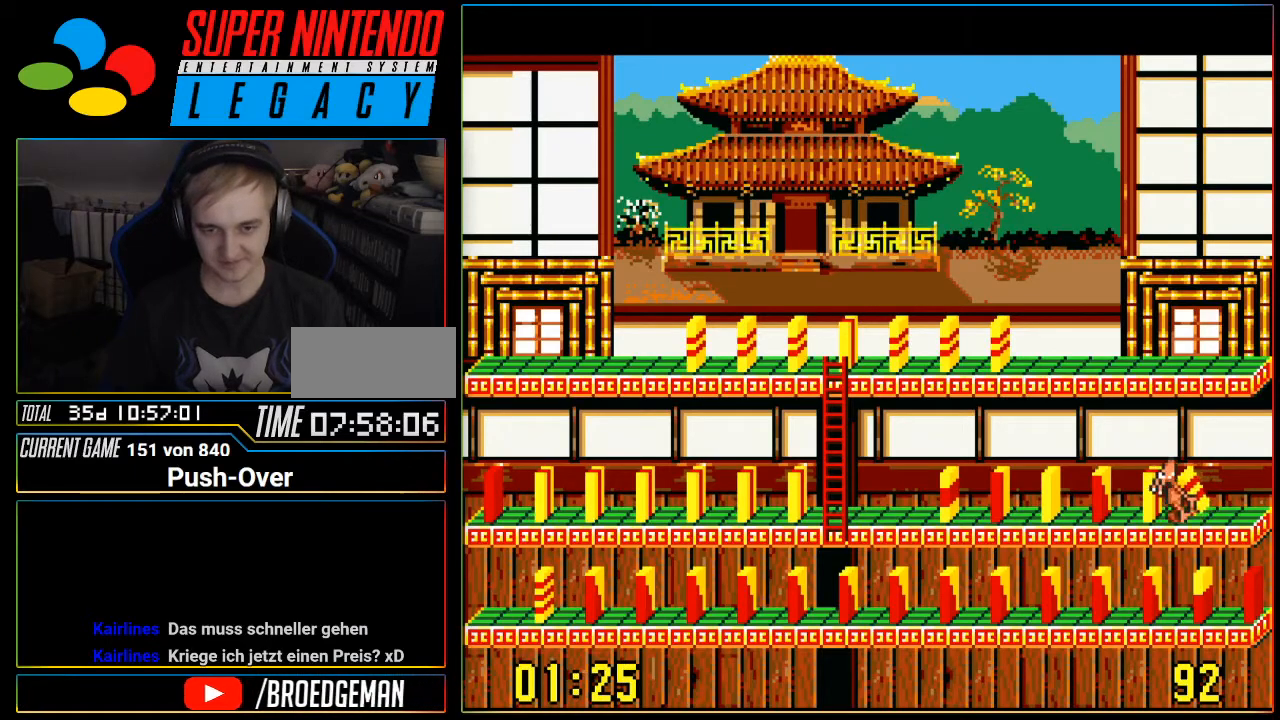
{"buttons": ["DPAD_LEFT"], "events": []}
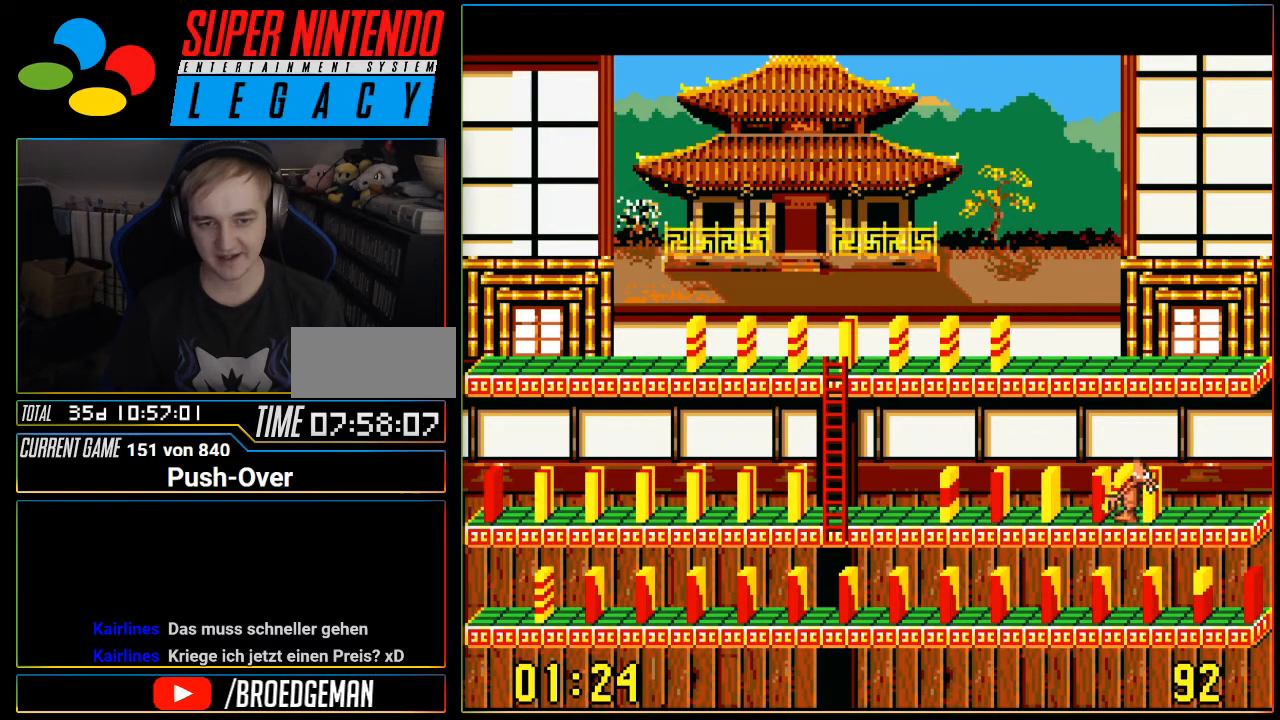
{"buttons": ["DPAD_LEFT"], "events": []}
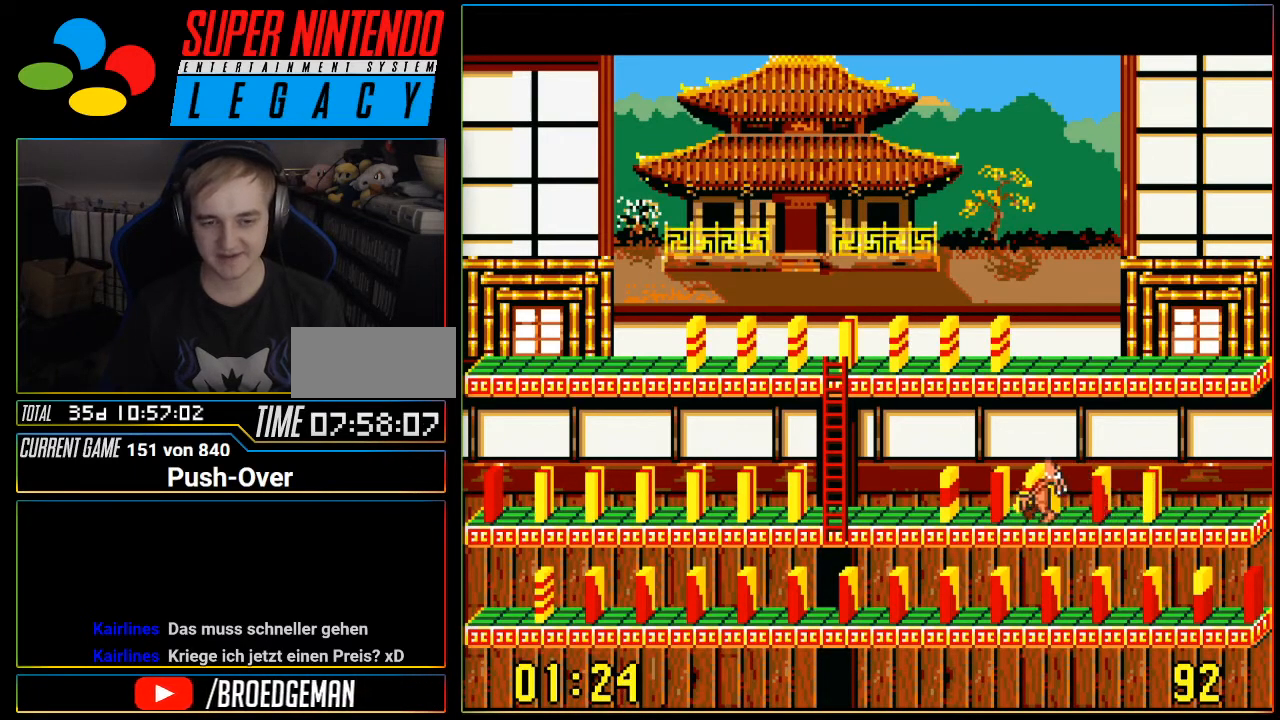
{"buttons": ["DPAD_LEFT"], "events": []}
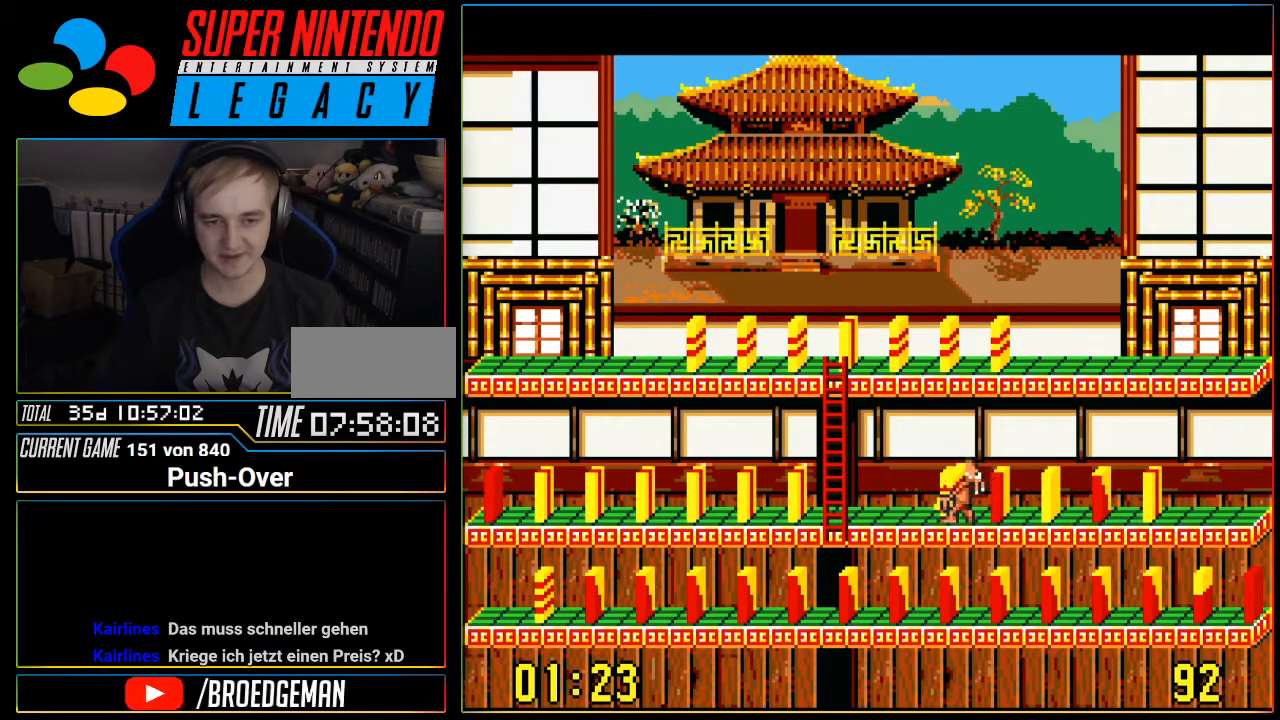
{"buttons": ["A"], "events": [[151, "DPAD_LEFT", "up"], [401, "A", "down"]]}
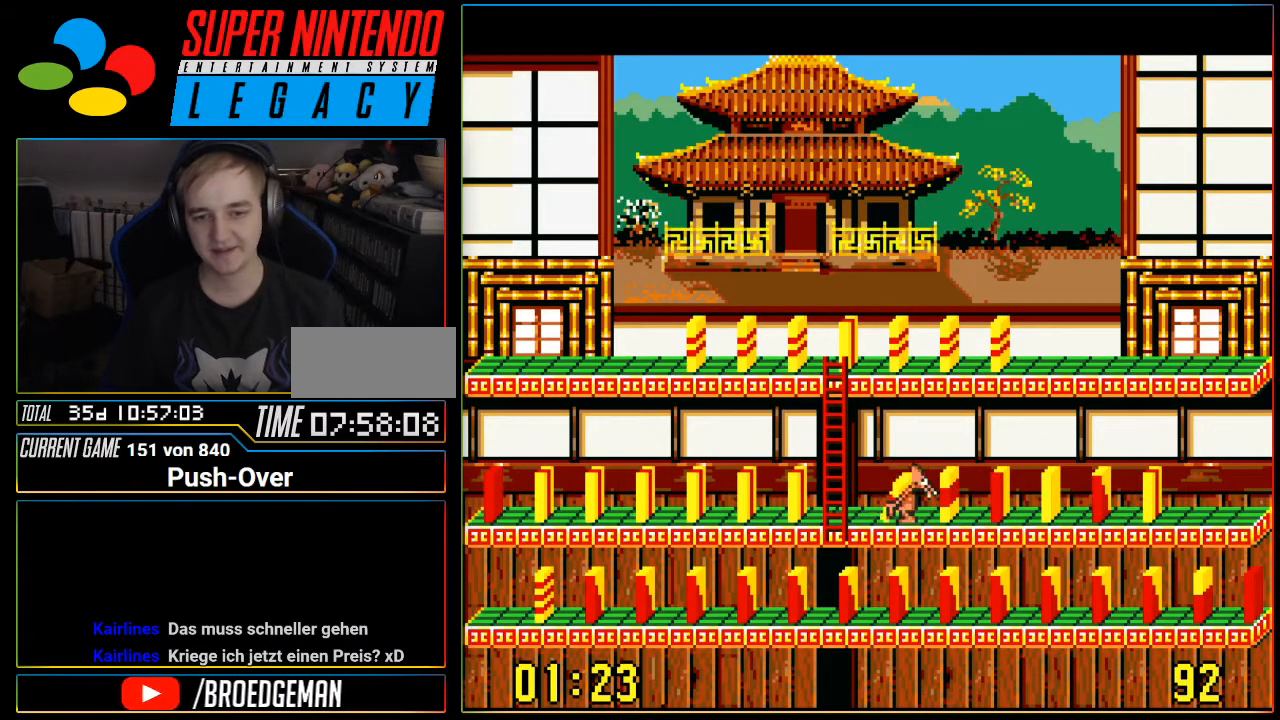
{"buttons": ["DPAD_RIGHT"], "events": [[167, "A", "up"], [467, "DPAD_RIGHT", "down"]]}
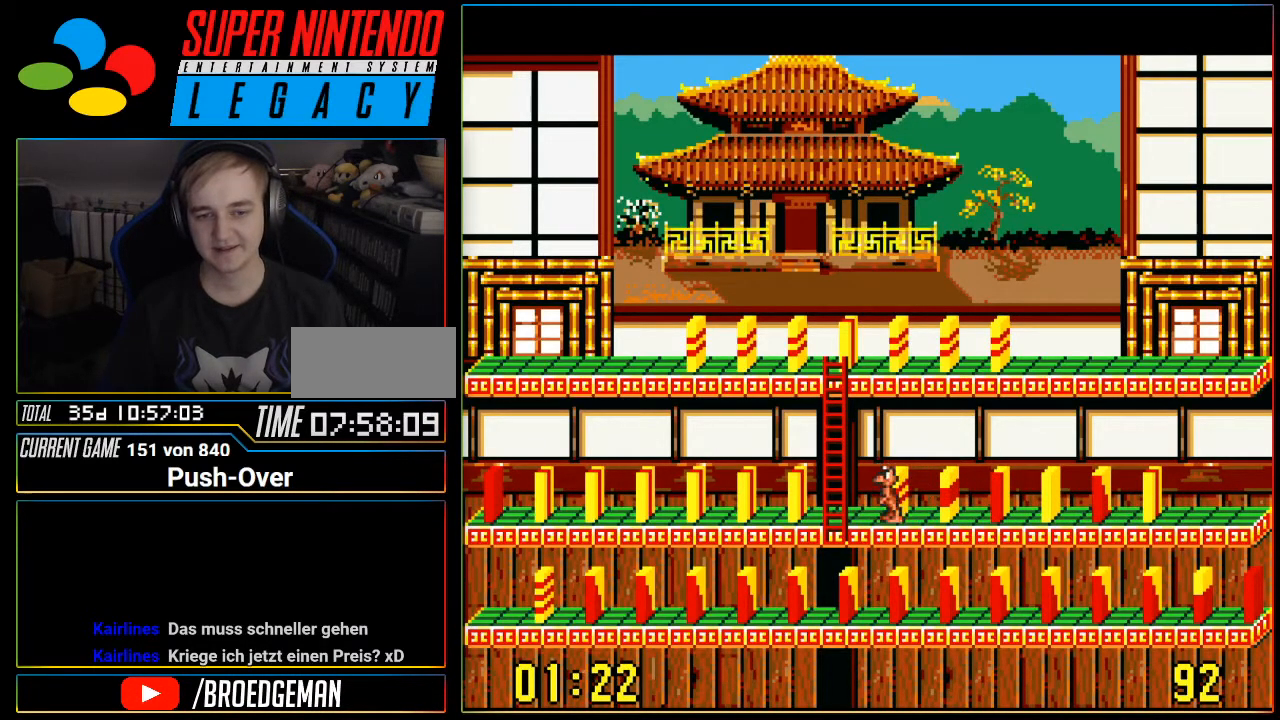
{"buttons": ["DPAD_RIGHT"], "events": []}
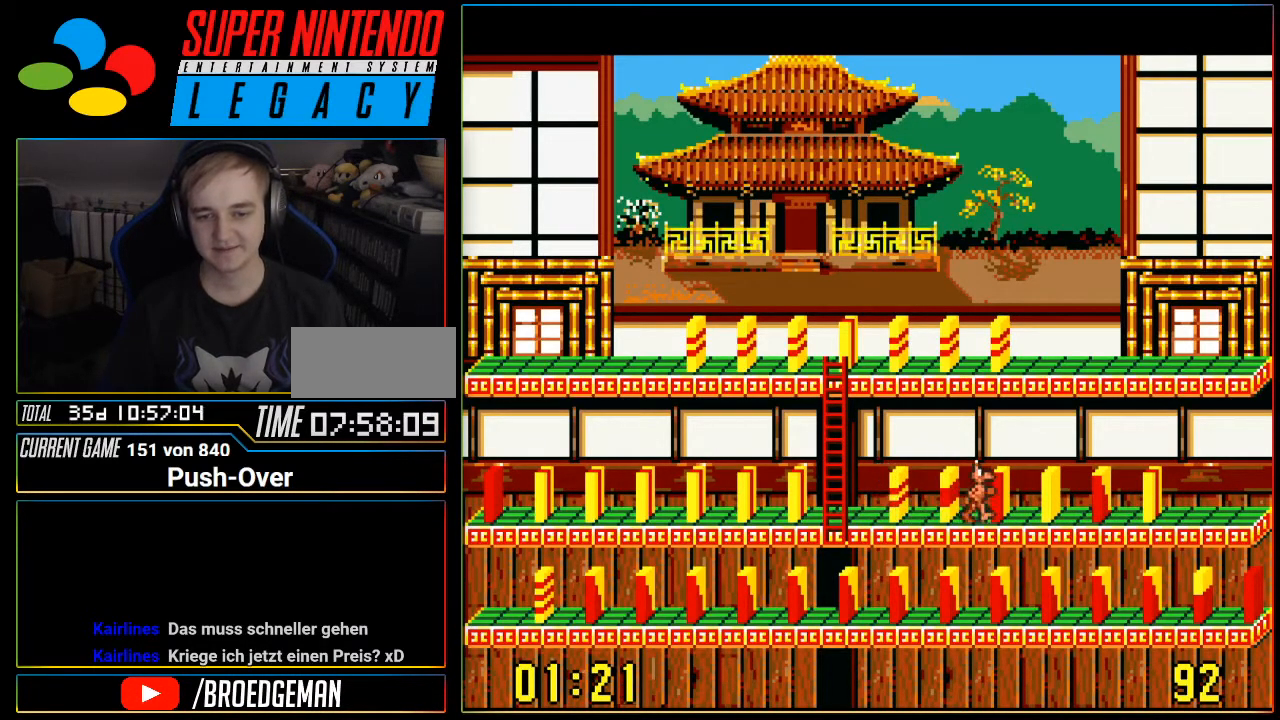
{"buttons": [], "events": [[100, "DPAD_RIGHT", "up"], [234, "A", "down"], [450, "A", "up"]]}
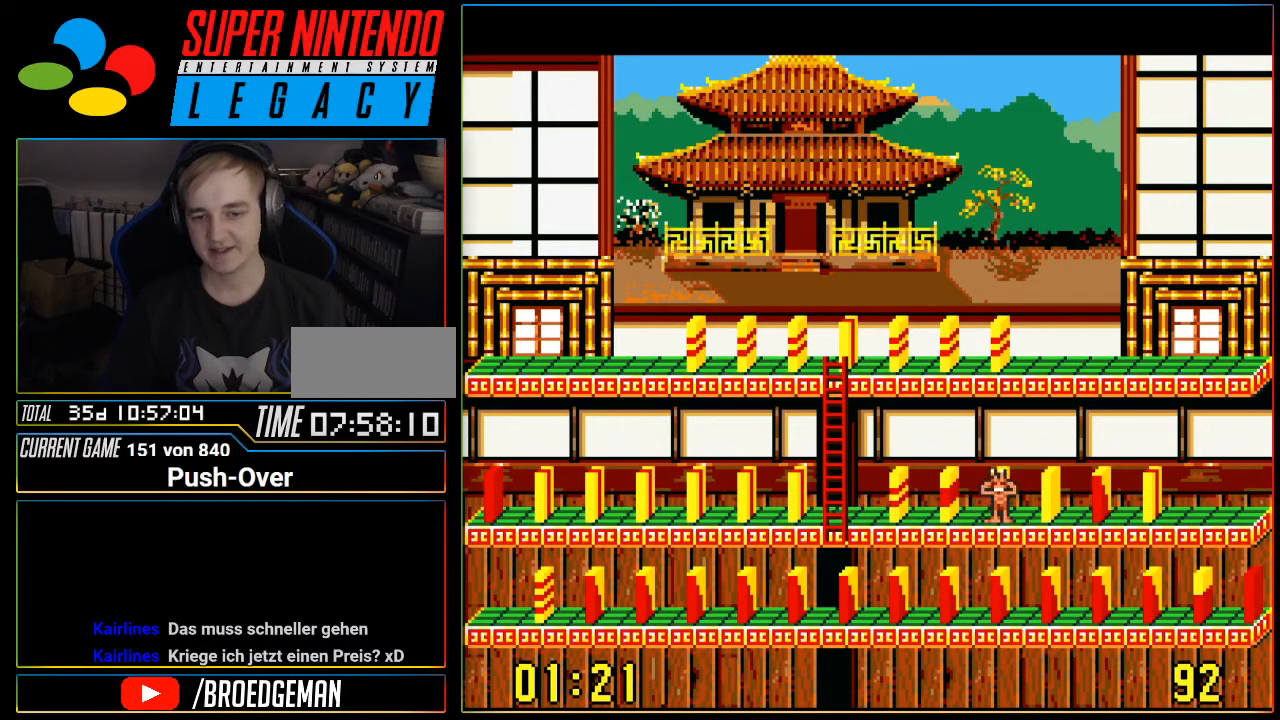
{"buttons": [], "events": [[201, "A", "down"], [384, "A", "up"]]}
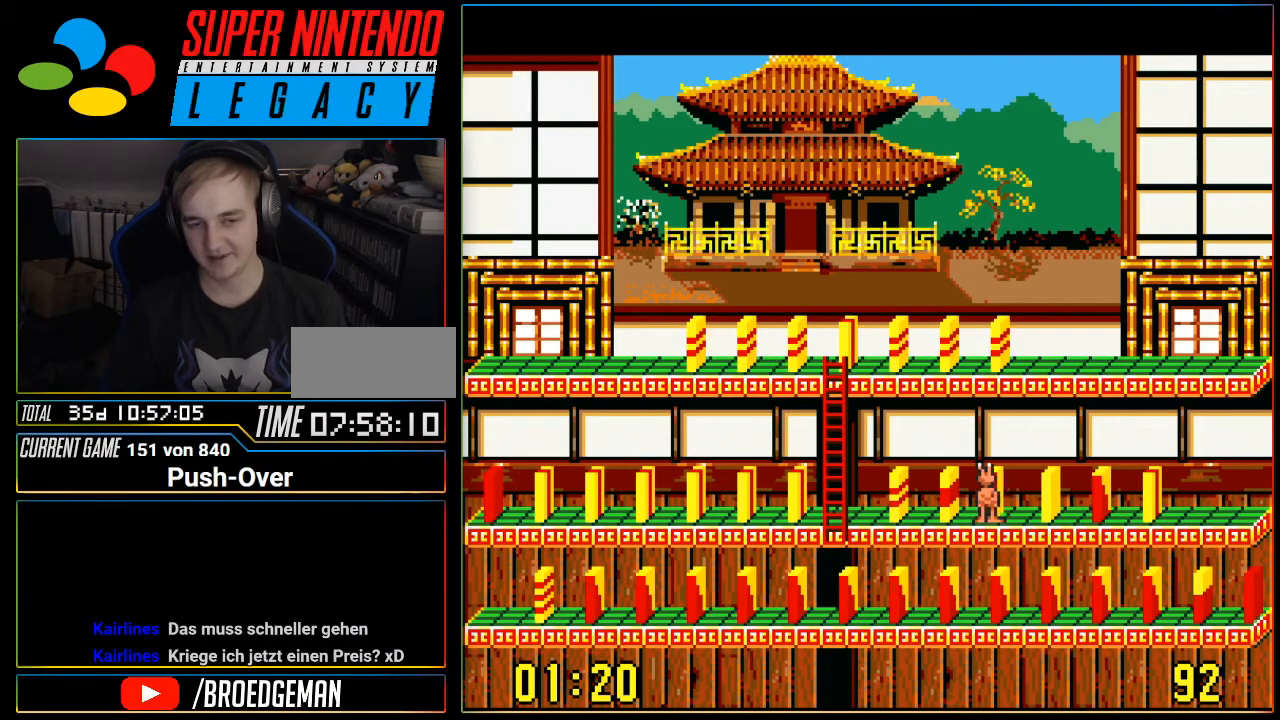
{"buttons": ["DPAD_RIGHT"], "events": [[184, "DPAD_RIGHT", "down"]]}
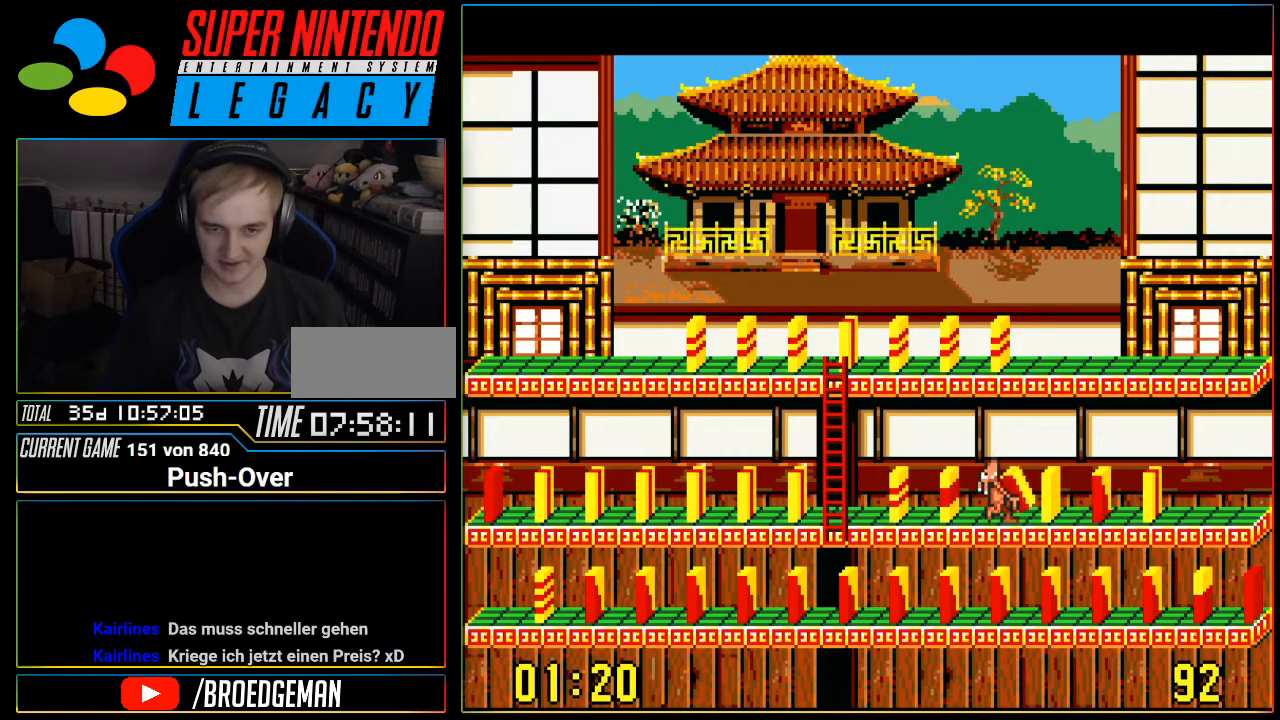
{"buttons": ["DPAD_RIGHT"], "events": []}
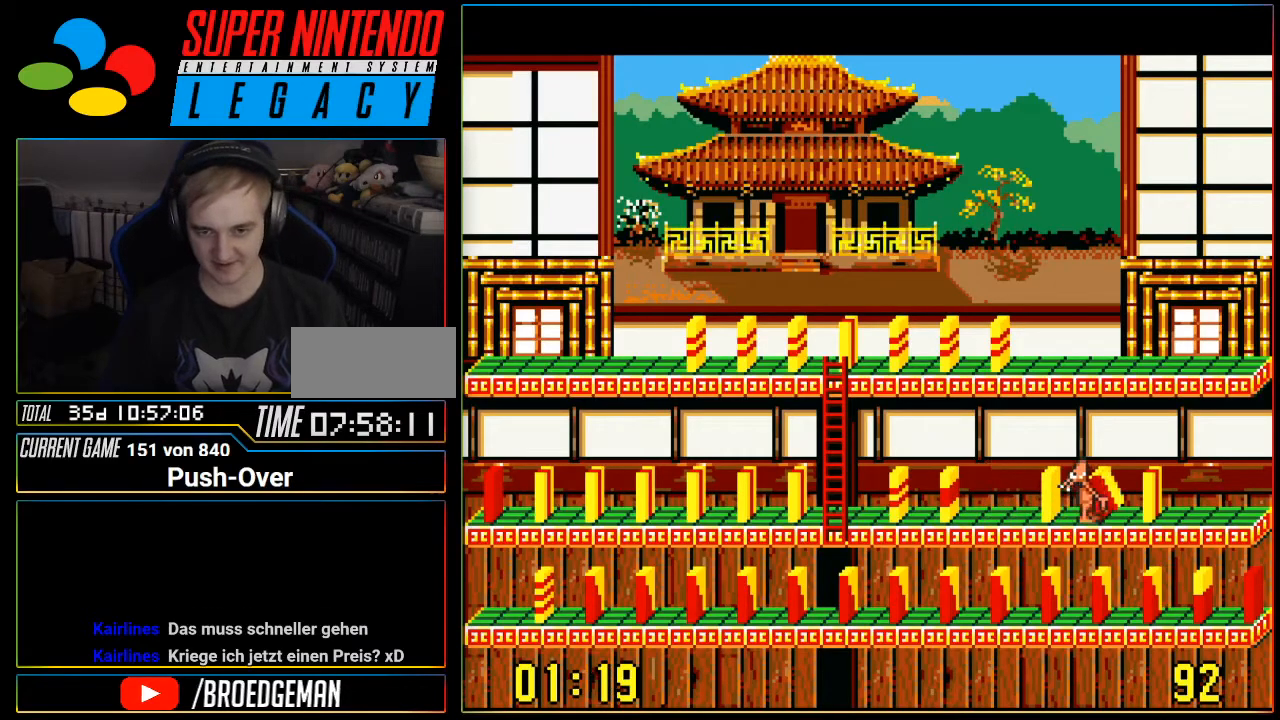
{"buttons": [], "events": [[467, "DPAD_RIGHT", "up"]]}
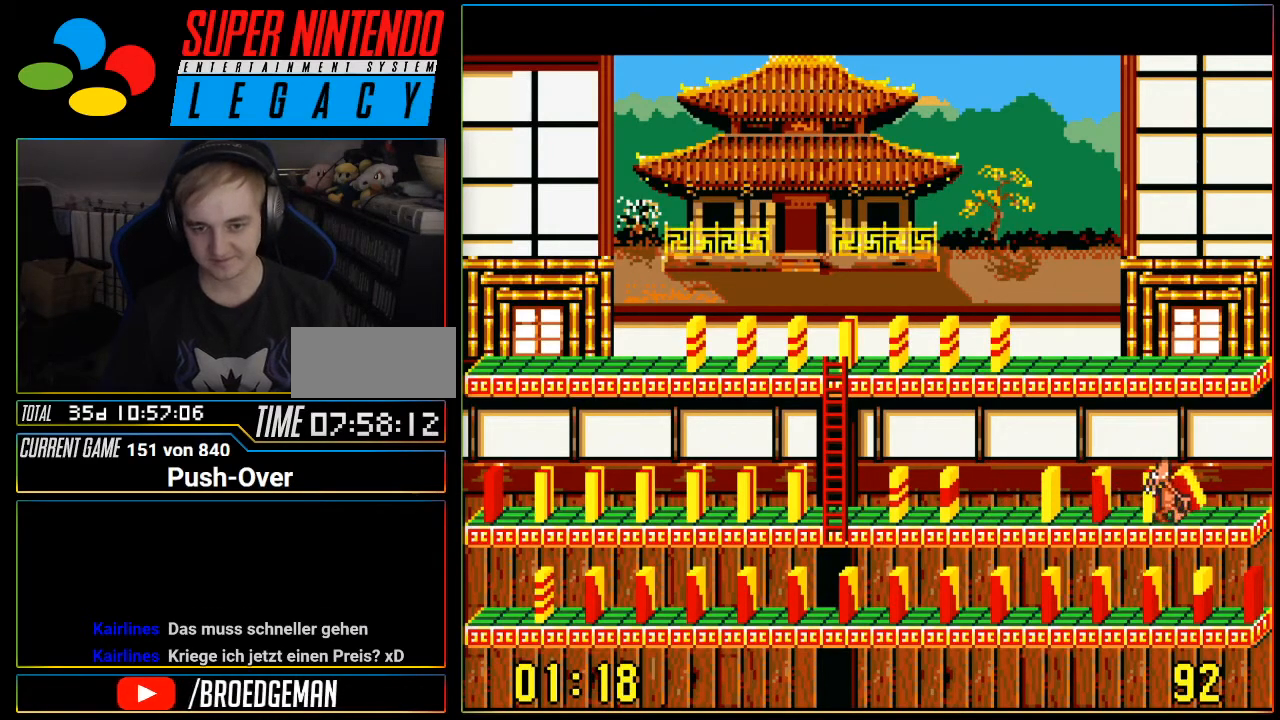
{"buttons": ["A"], "events": [[233, "A", "down"]]}
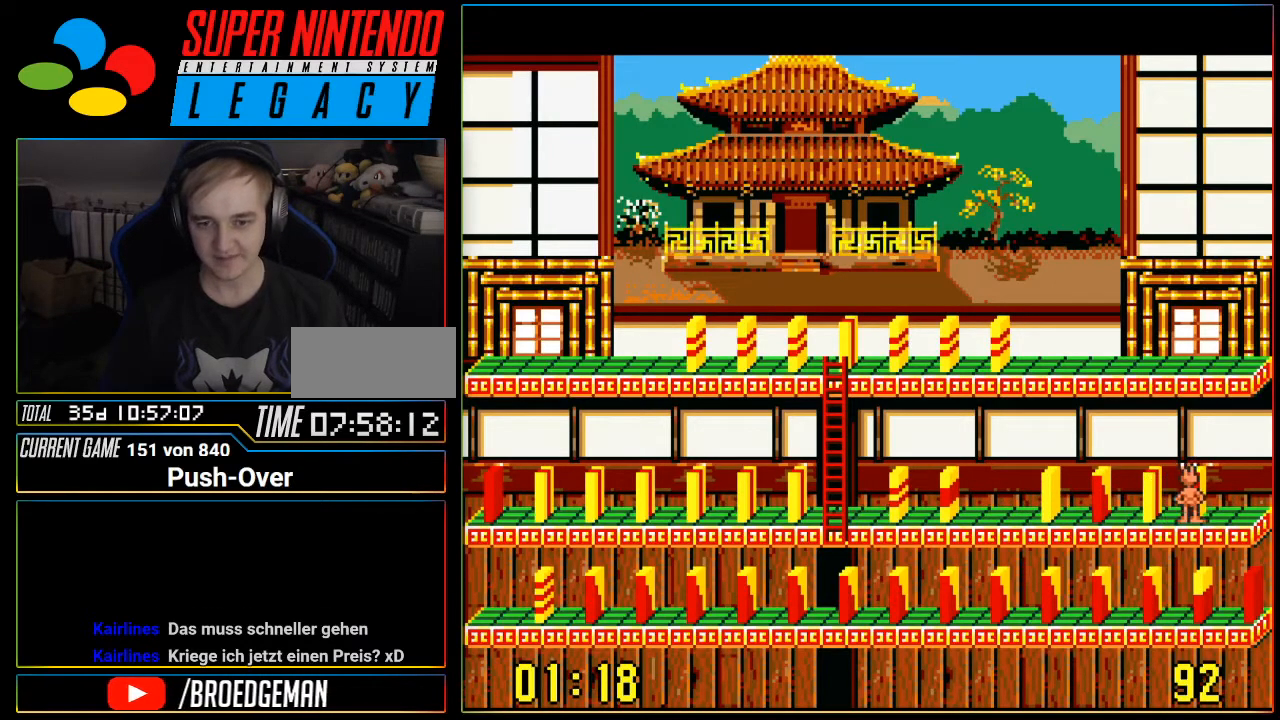
{"buttons": [], "events": [[50, "A", "up"]]}
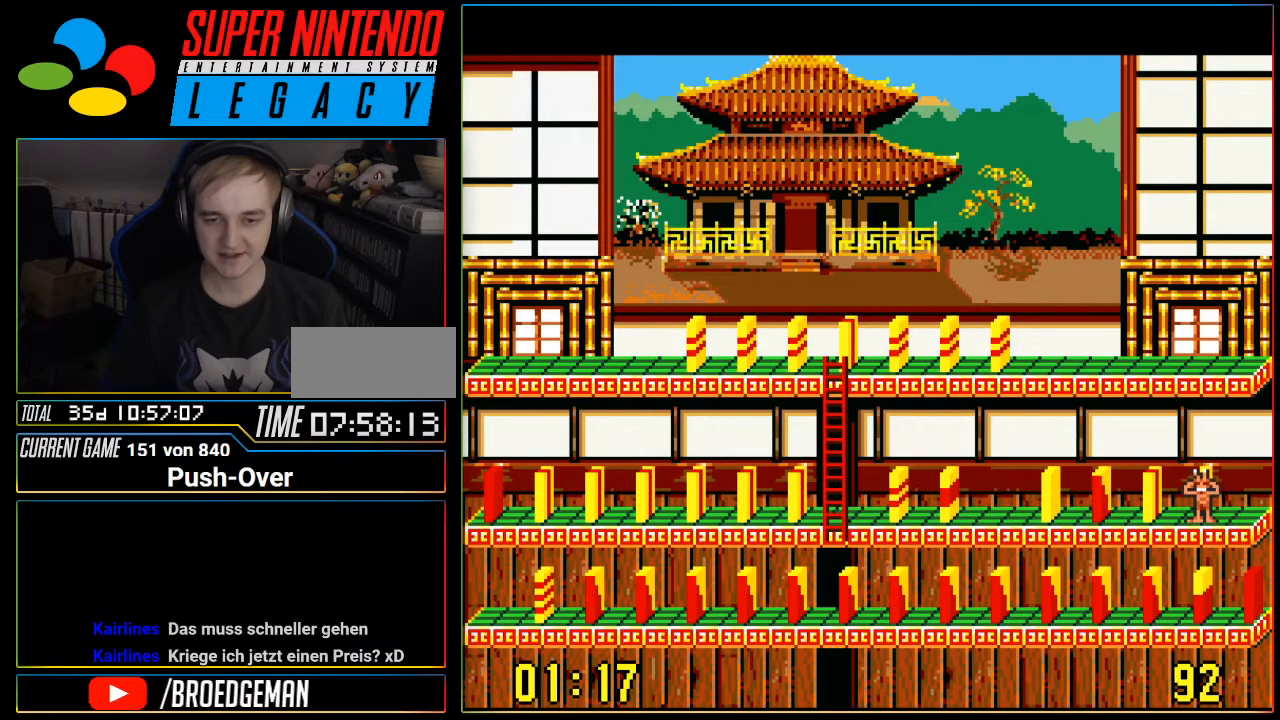
{"buttons": ["DPAD_LEFT"], "events": [[217, "DPAD_LEFT", "down"]]}